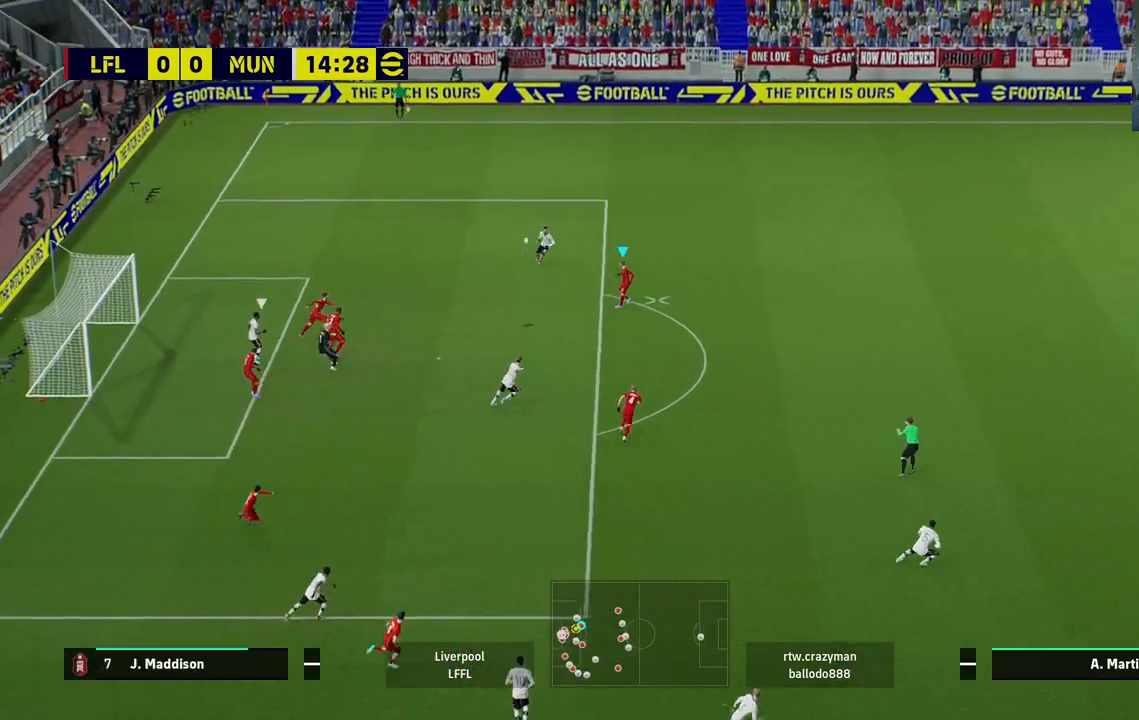
Gameplay with a controller (PlayStation layout); each line is a JSON object with the inputs held at the frame after it (dt_ms = milliseconds from this image to that frame). "events" lists button and stick changes between this image and that frame as [ms after this image, input, new state], when the widget could be followed in between.
{"dt_ms": 500, "buttons": [], "left_stick": "right", "right_stick": "center", "events": []}
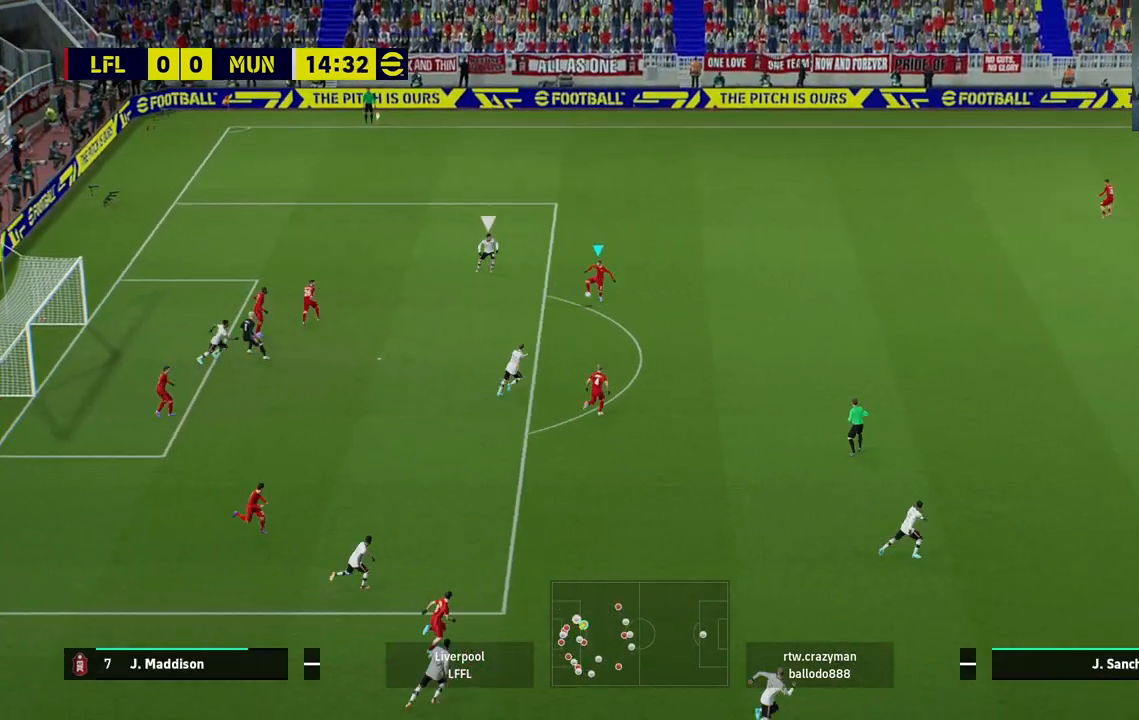
{"dt_ms": 500, "buttons": [], "left_stick": "up-right", "right_stick": "center", "events": [[300, "CROSS", "down"], [300, "left_stick", "up-right"], [500, "CROSS", "up"]]}
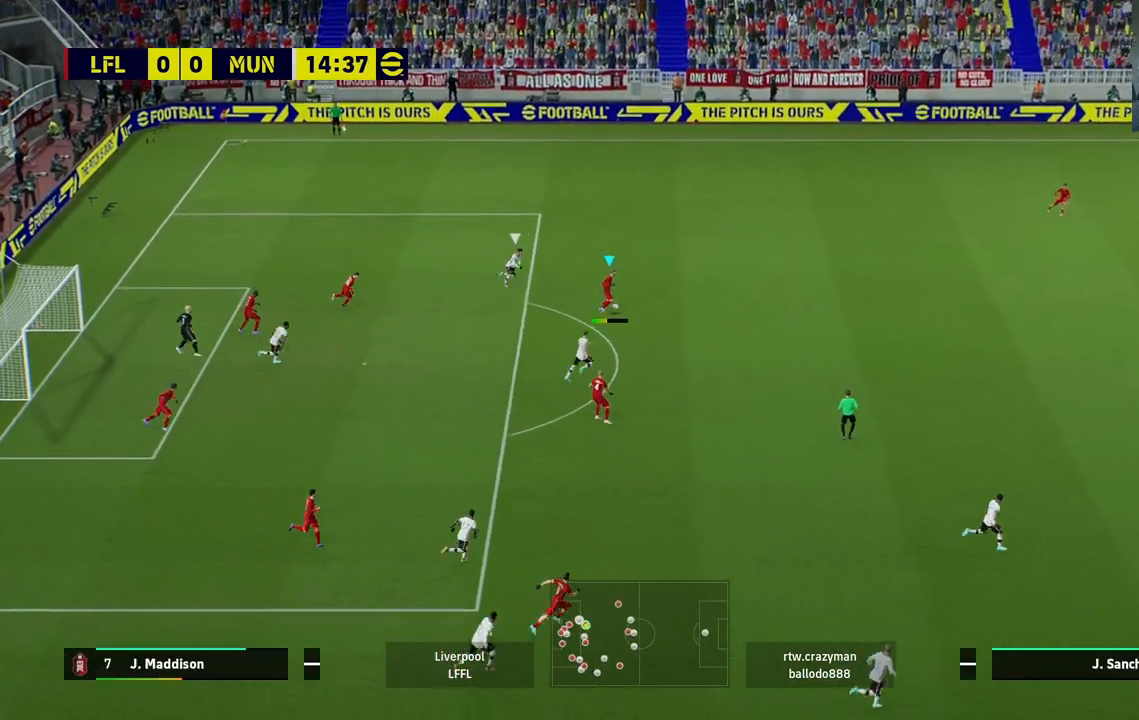
{"dt_ms": 500, "buttons": [], "left_stick": "center", "right_stick": "center", "events": [[433, "left_stick", "center"]]}
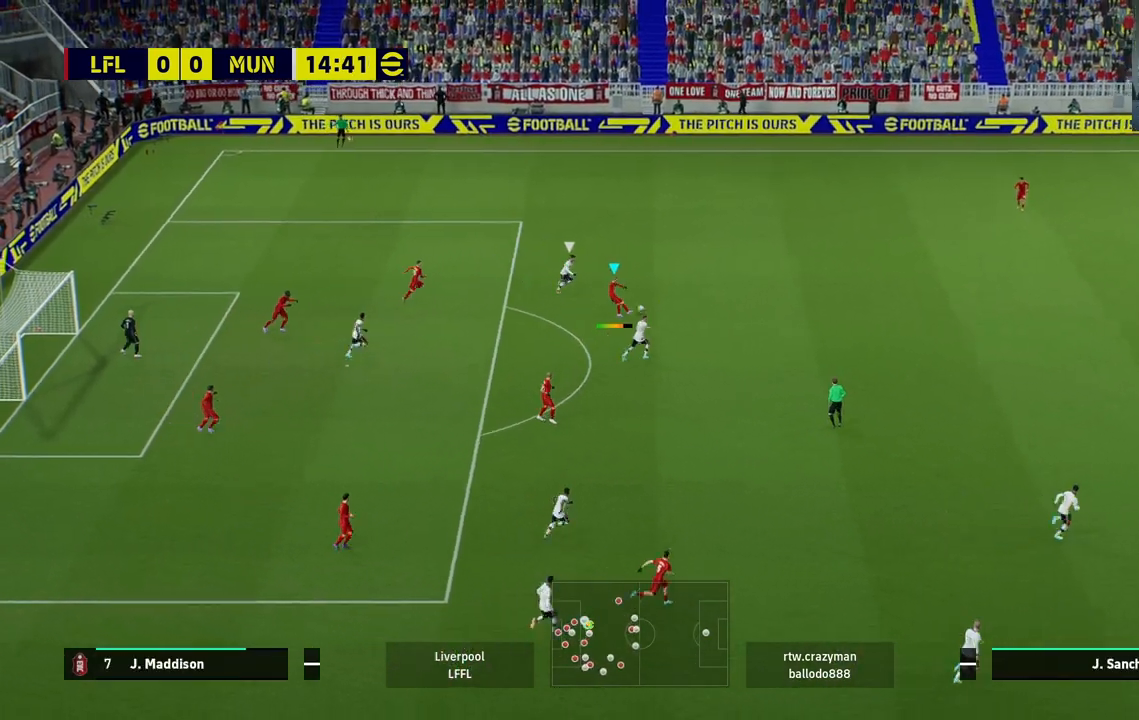
{"dt_ms": 500, "buttons": [], "left_stick": "center", "right_stick": "center", "events": []}
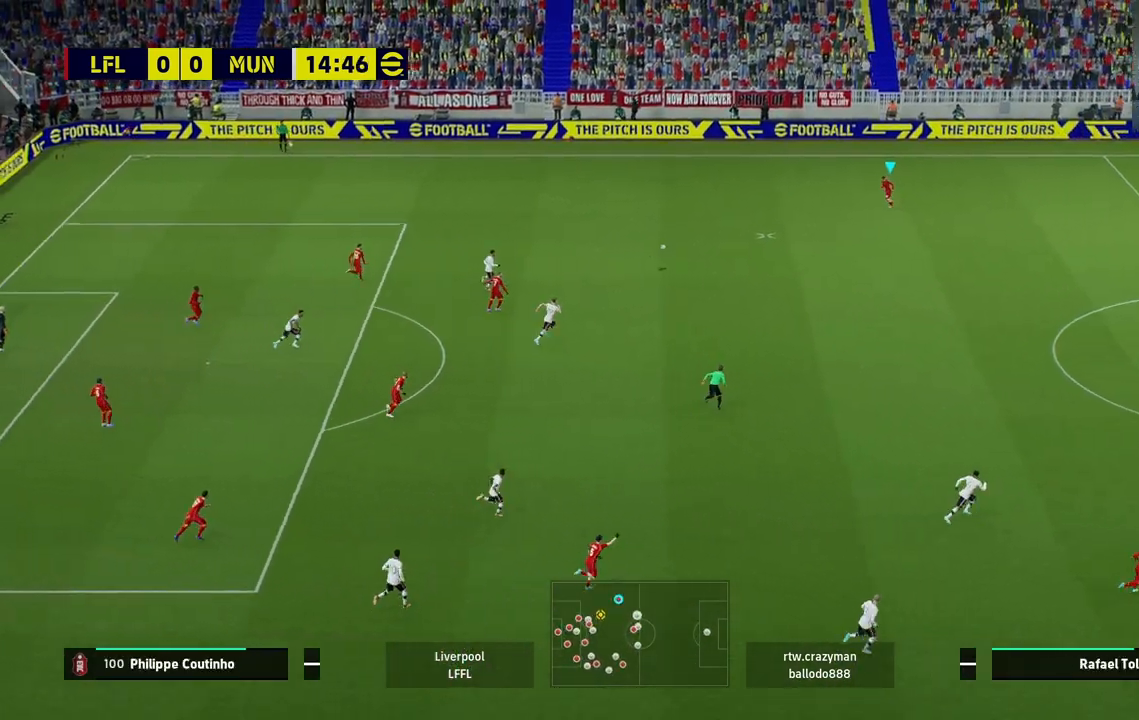
{"dt_ms": 500, "buttons": [], "left_stick": "right", "right_stick": "center", "events": [[500, "left_stick", "right"]]}
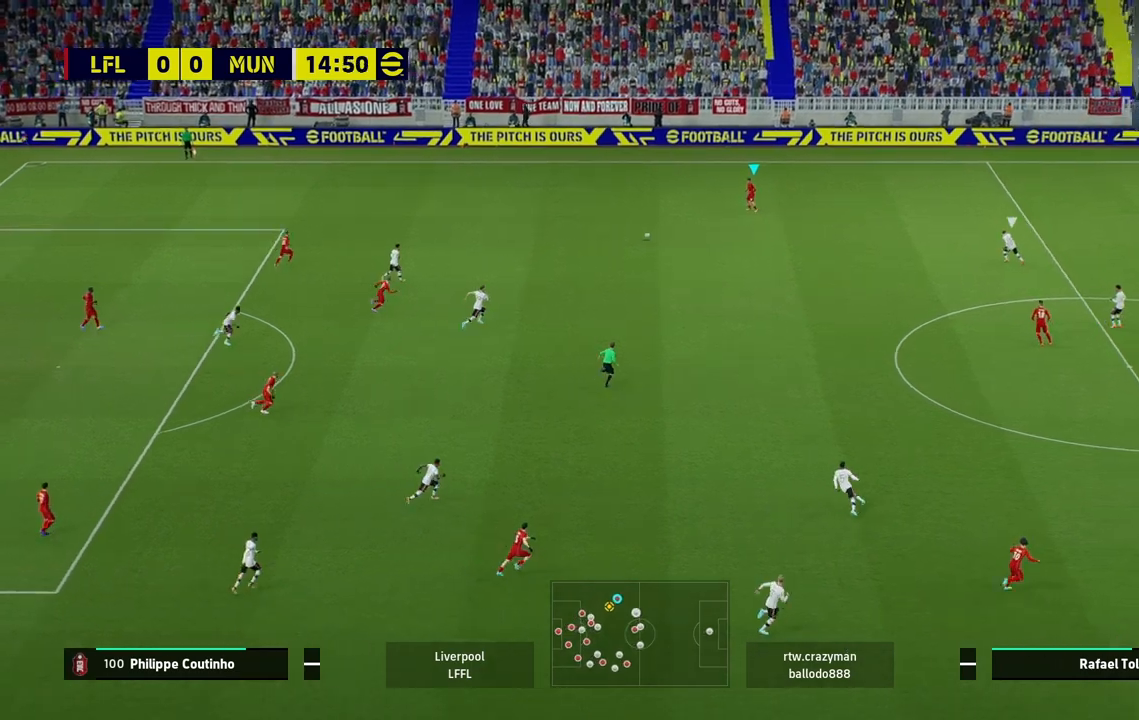
{"dt_ms": 500, "buttons": [], "left_stick": "right", "right_stick": "center", "events": []}
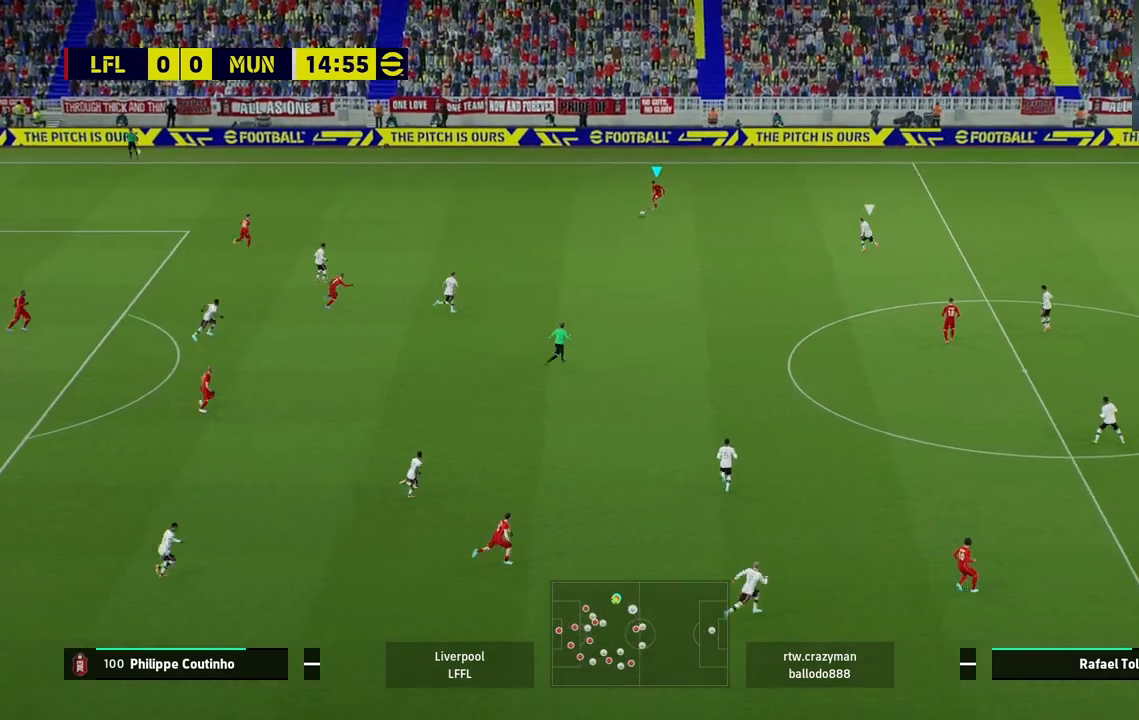
{"dt_ms": 500, "buttons": [], "left_stick": "right", "right_stick": "center", "events": []}
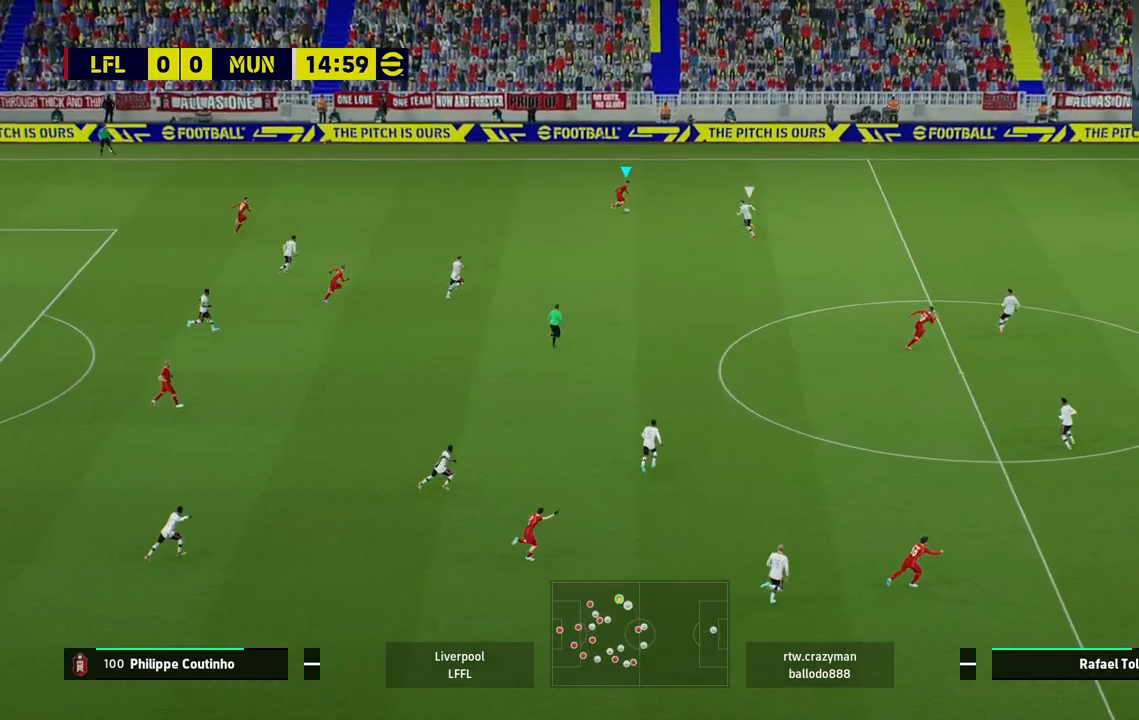
{"dt_ms": 500, "buttons": [], "left_stick": "right", "right_stick": "up", "events": [[117, "right_stick", "up"], [133, "left_stick", "center"], [217, "left_stick", "right"]]}
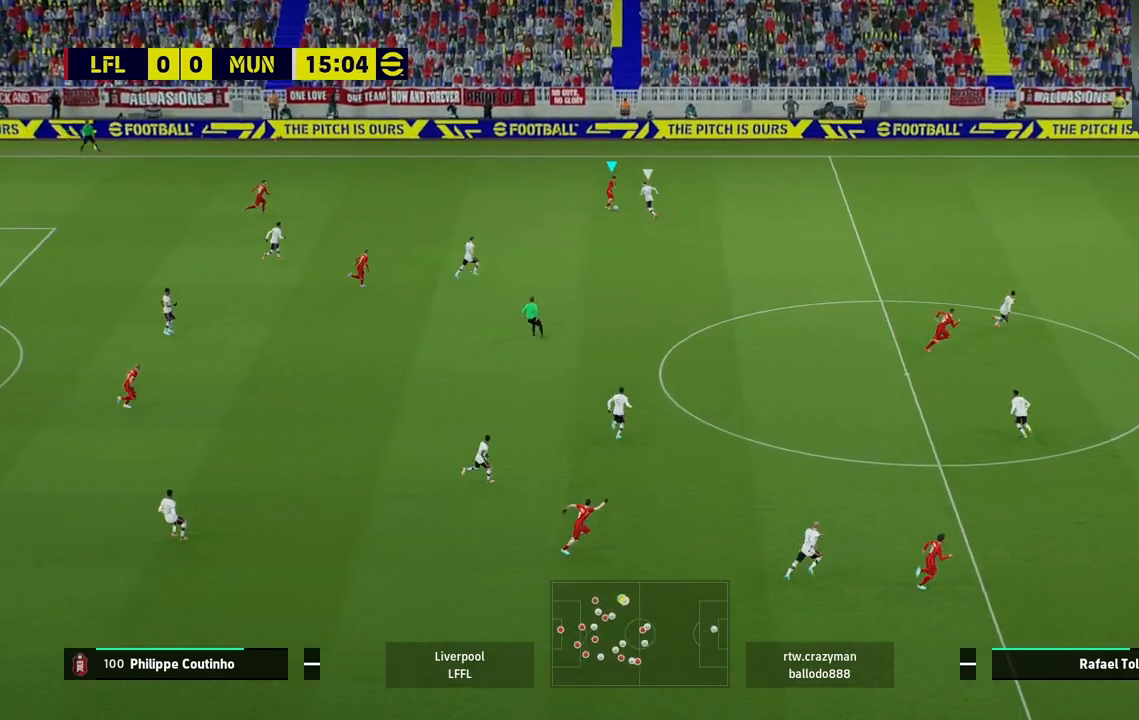
{"dt_ms": 500, "buttons": ["R2"], "left_stick": "right", "right_stick": "center", "events": [[100, "R2", "down"], [100, "right_stick", "center"]]}
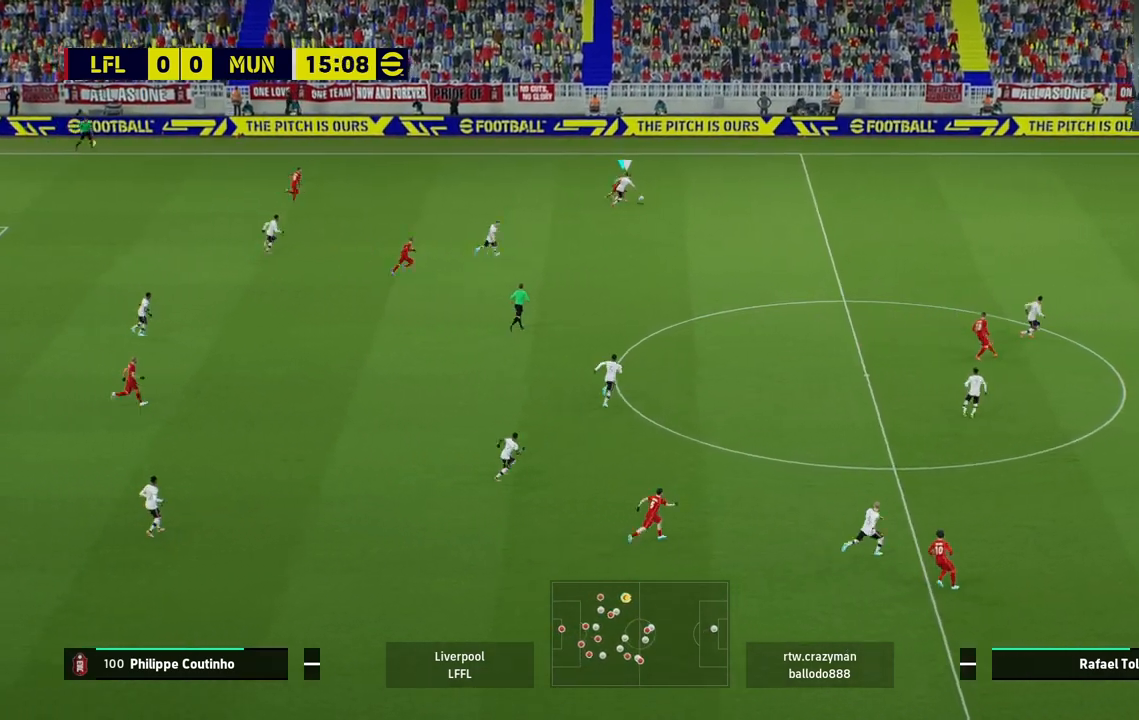
{"dt_ms": 500, "buttons": ["R2"], "left_stick": "right", "right_stick": "center", "events": [[167, "R2", "up"], [200, "R2", "down"]]}
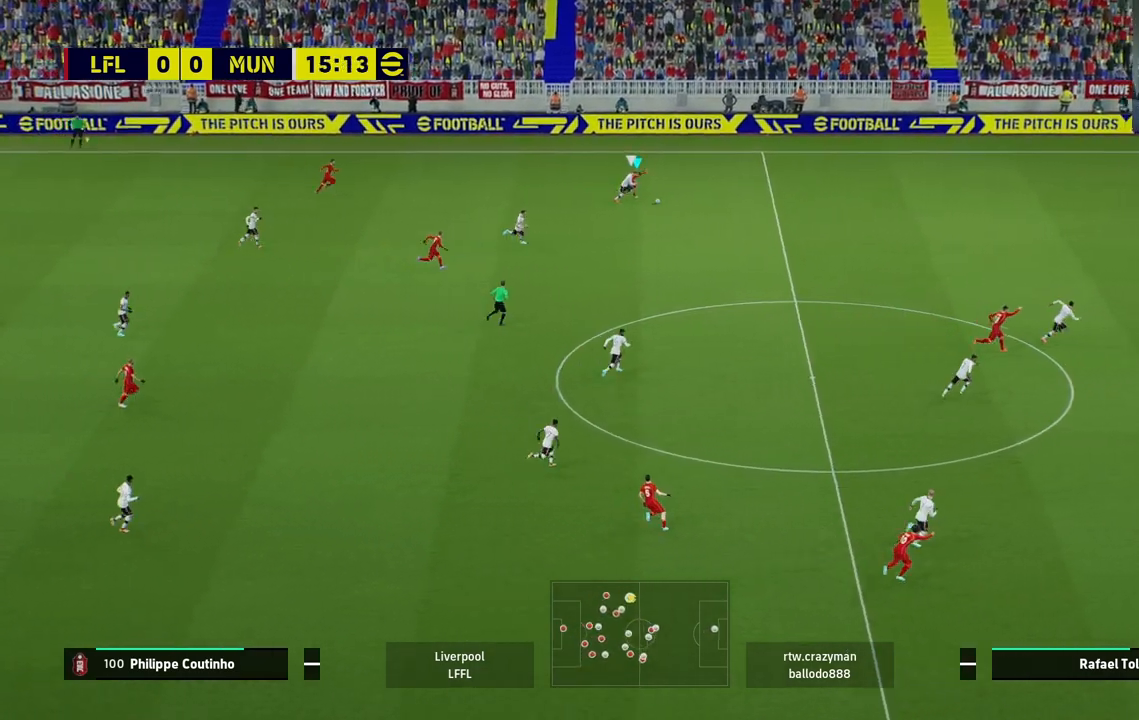
{"dt_ms": 500, "buttons": ["R2"], "left_stick": "right", "right_stick": "center", "events": []}
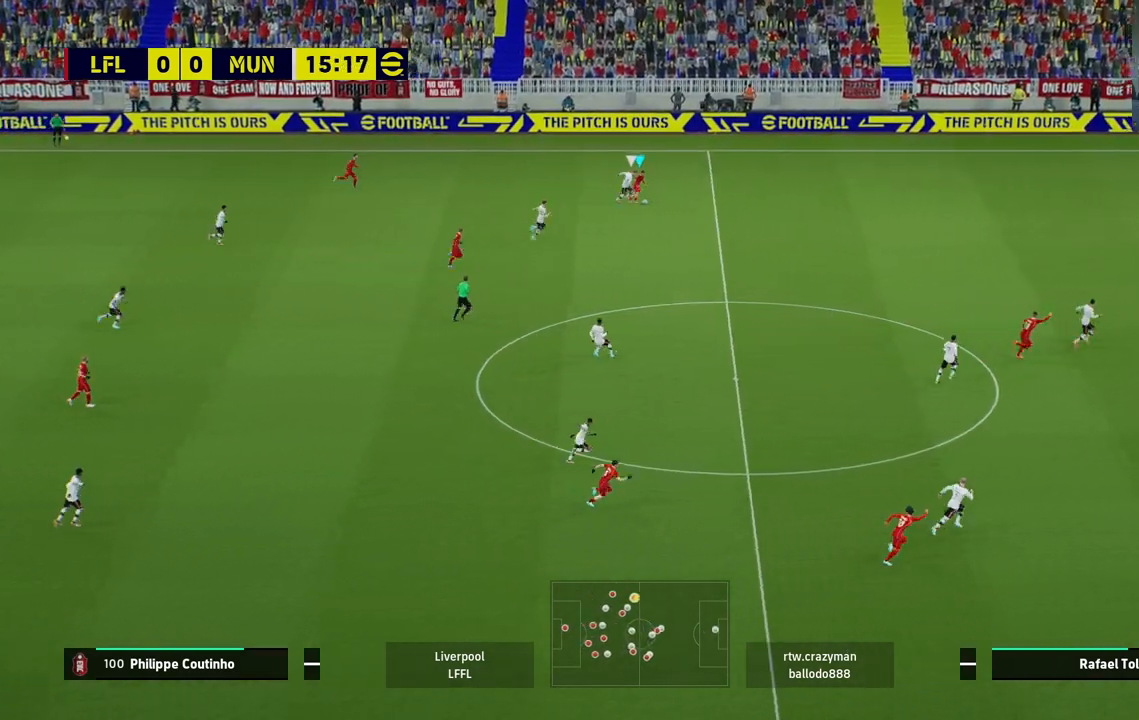
{"dt_ms": 500, "buttons": ["R2"], "left_stick": "right", "right_stick": "center", "events": []}
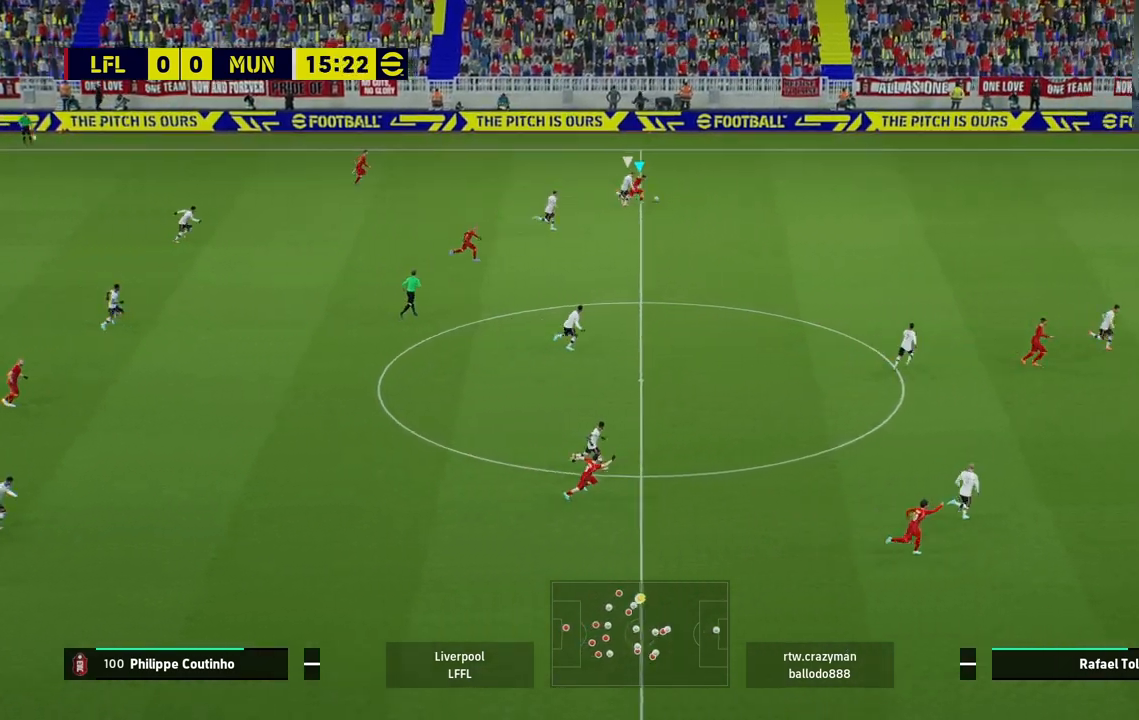
{"dt_ms": 500, "buttons": ["R2"], "left_stick": "up", "right_stick": "center", "events": [[367, "left_stick", "up-right"], [483, "left_stick", "up"]]}
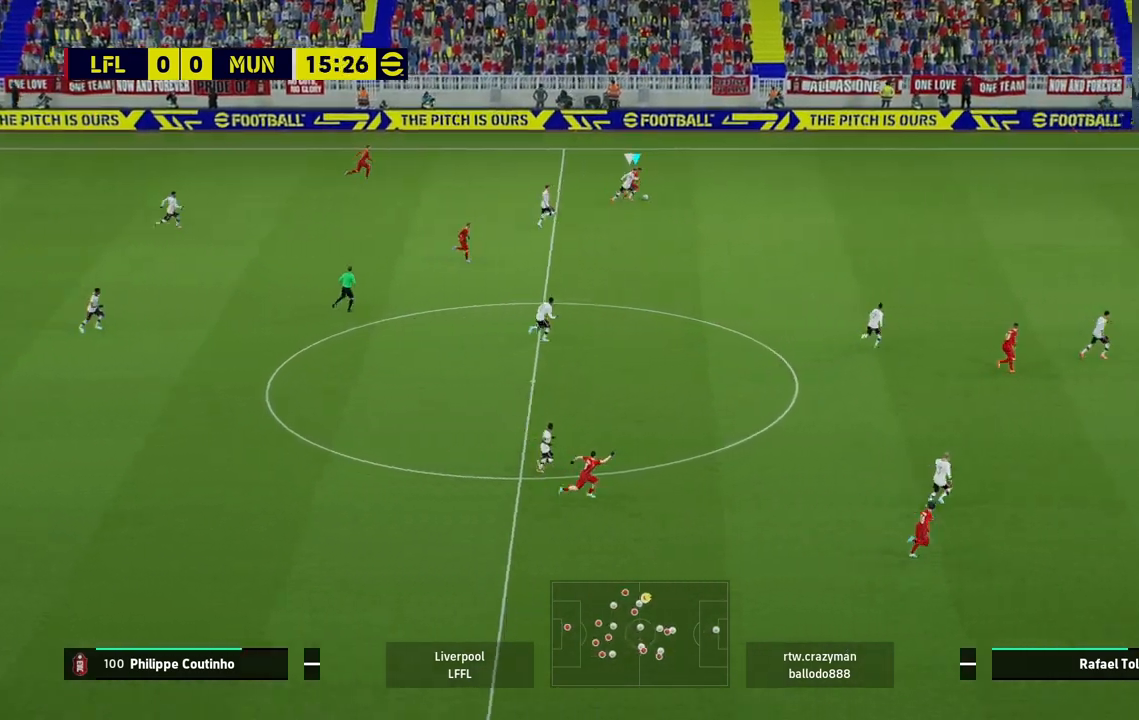
{"dt_ms": 500, "buttons": [], "left_stick": "up", "right_stick": "center", "events": [[83, "R2", "up"]]}
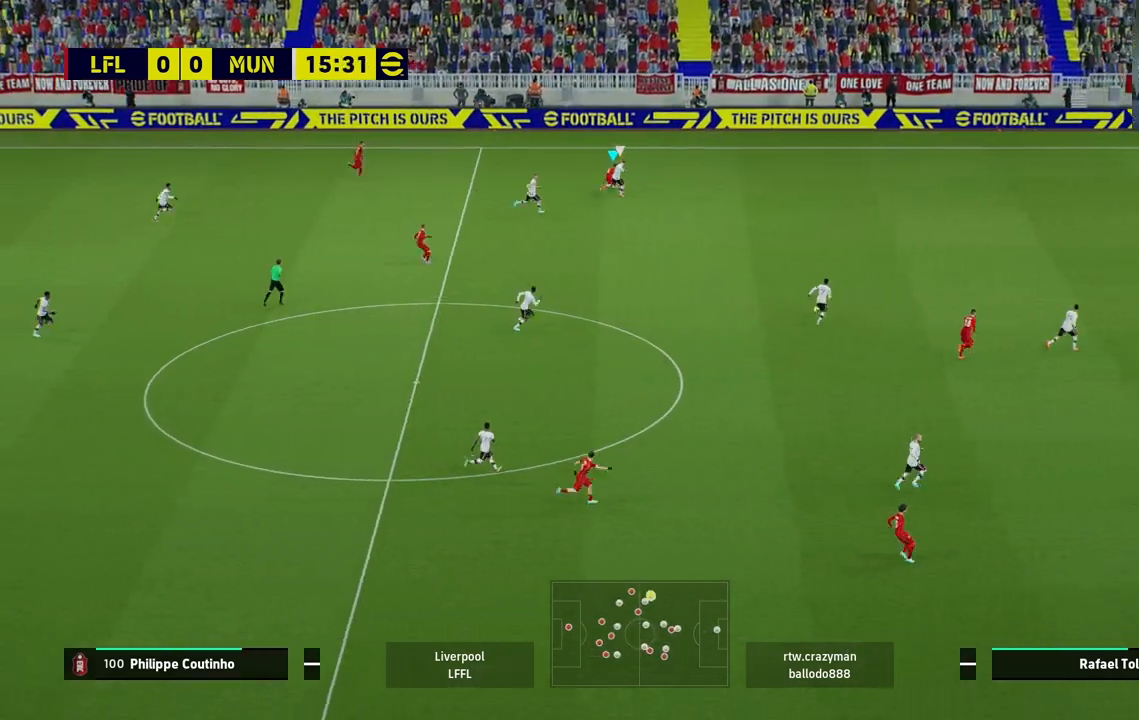
{"dt_ms": 500, "buttons": [], "left_stick": "up-left", "right_stick": "center", "events": [[100, "left_stick", "up-left"]]}
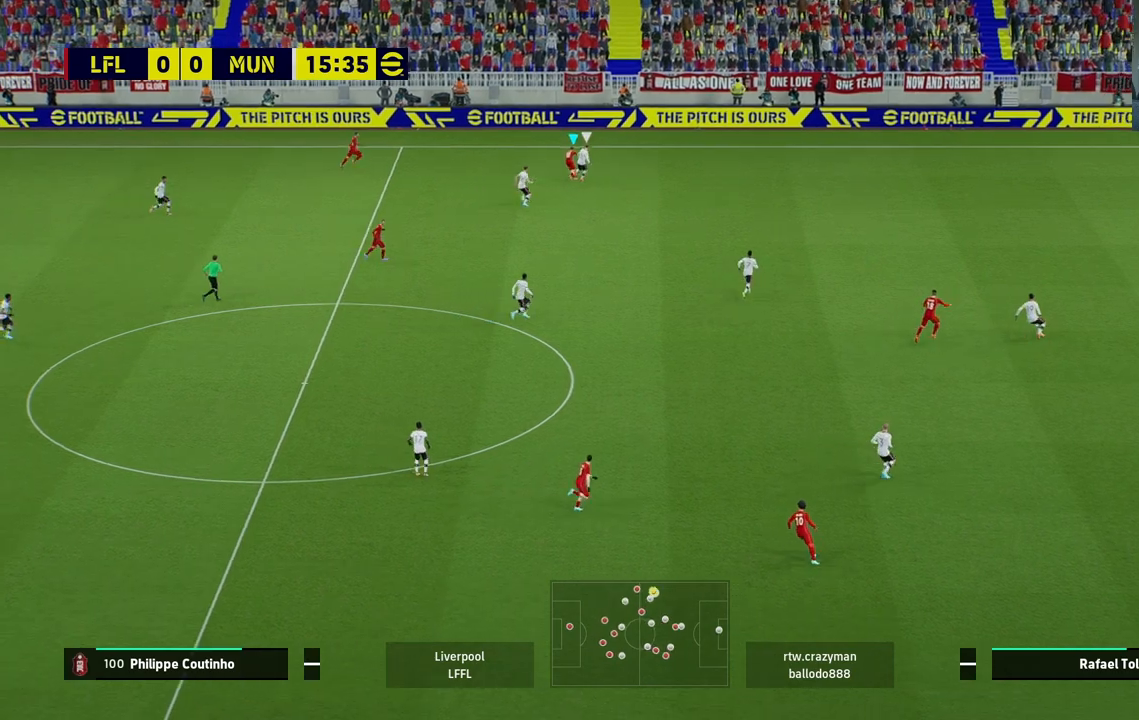
{"dt_ms": 500, "buttons": [], "left_stick": "left", "right_stick": "center", "events": [[267, "left_stick", "left"]]}
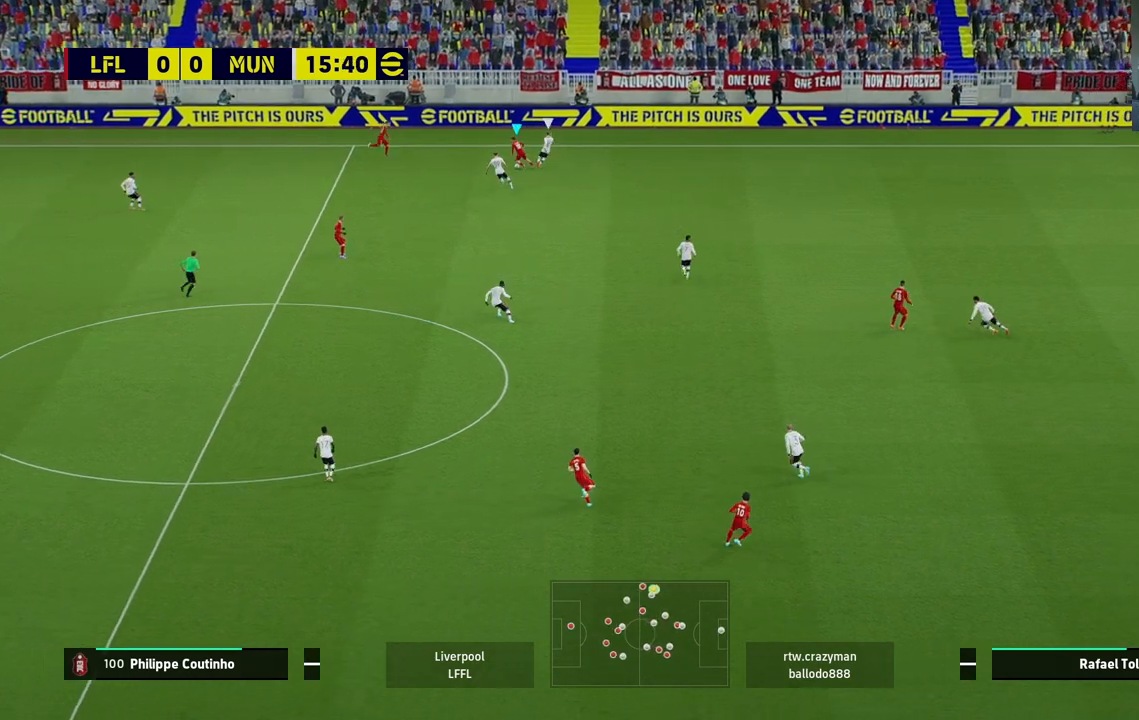
{"dt_ms": 500, "buttons": [], "left_stick": "center", "right_stick": "center", "events": [[100, "CROSS", "down"], [117, "left_stick", "down-left"], [183, "CROSS", "up"], [467, "left_stick", "center"]]}
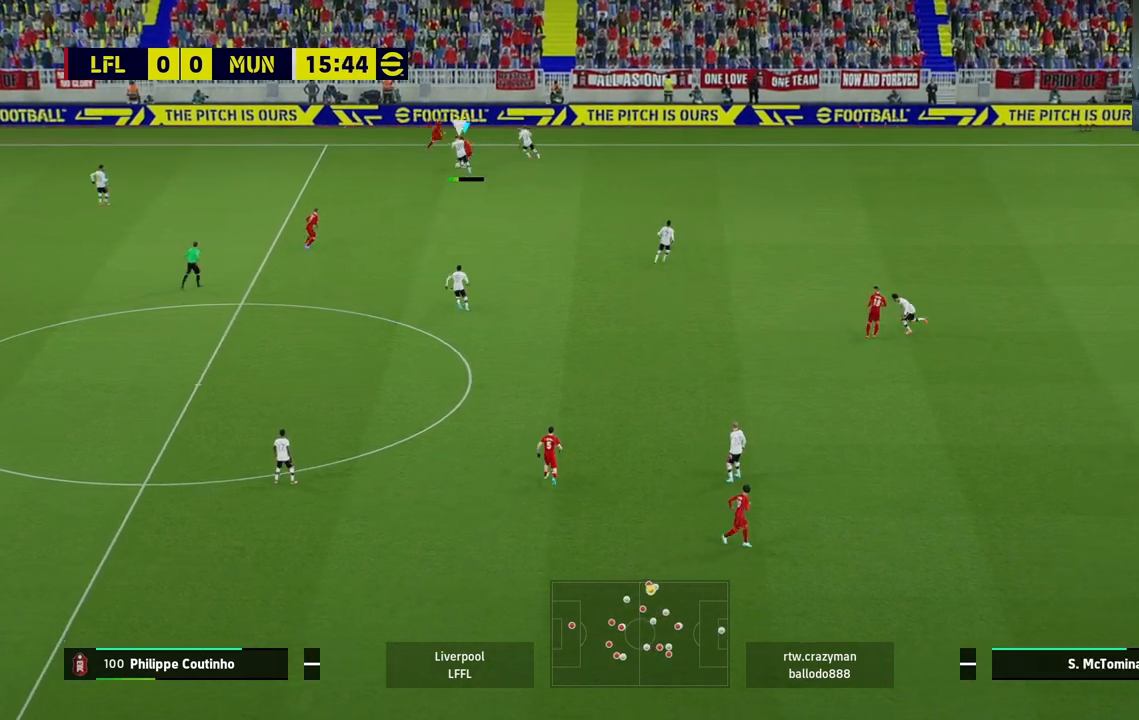
{"dt_ms": 500, "buttons": [], "left_stick": "up-left", "right_stick": "center", "events": [[317, "left_stick", "up"], [417, "left_stick", "up-left"]]}
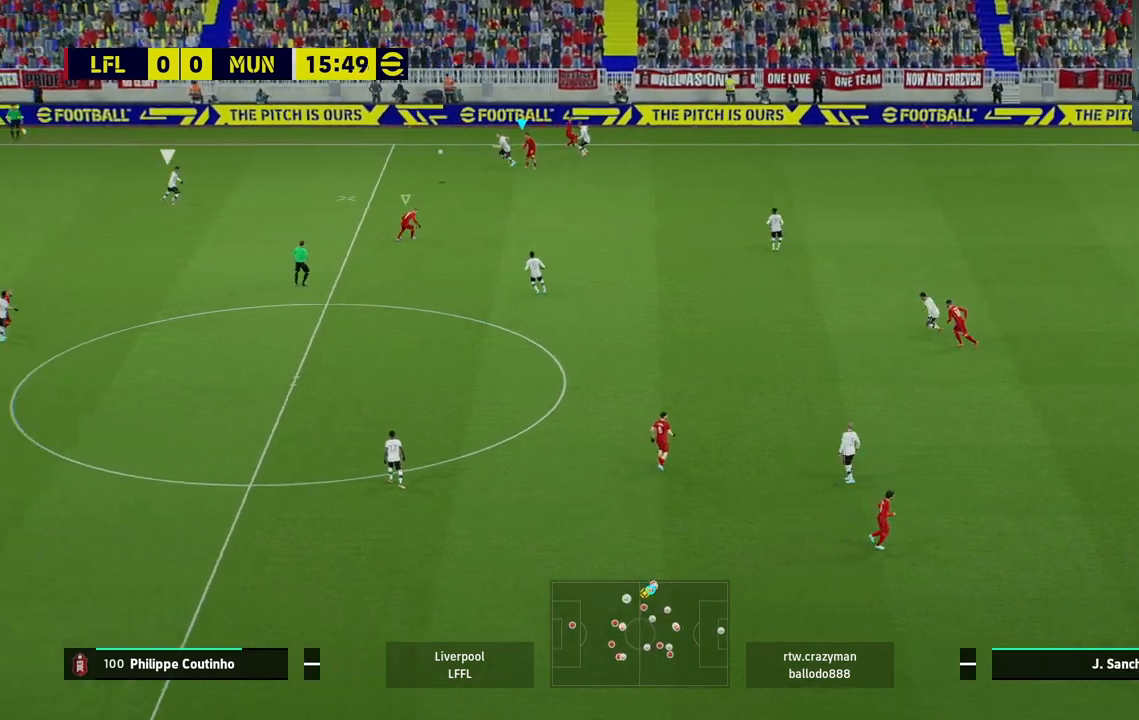
{"dt_ms": 500, "buttons": ["L1", "R2"], "left_stick": "up-left", "right_stick": "center", "events": [[250, "R2", "down"], [400, "L1", "down"]]}
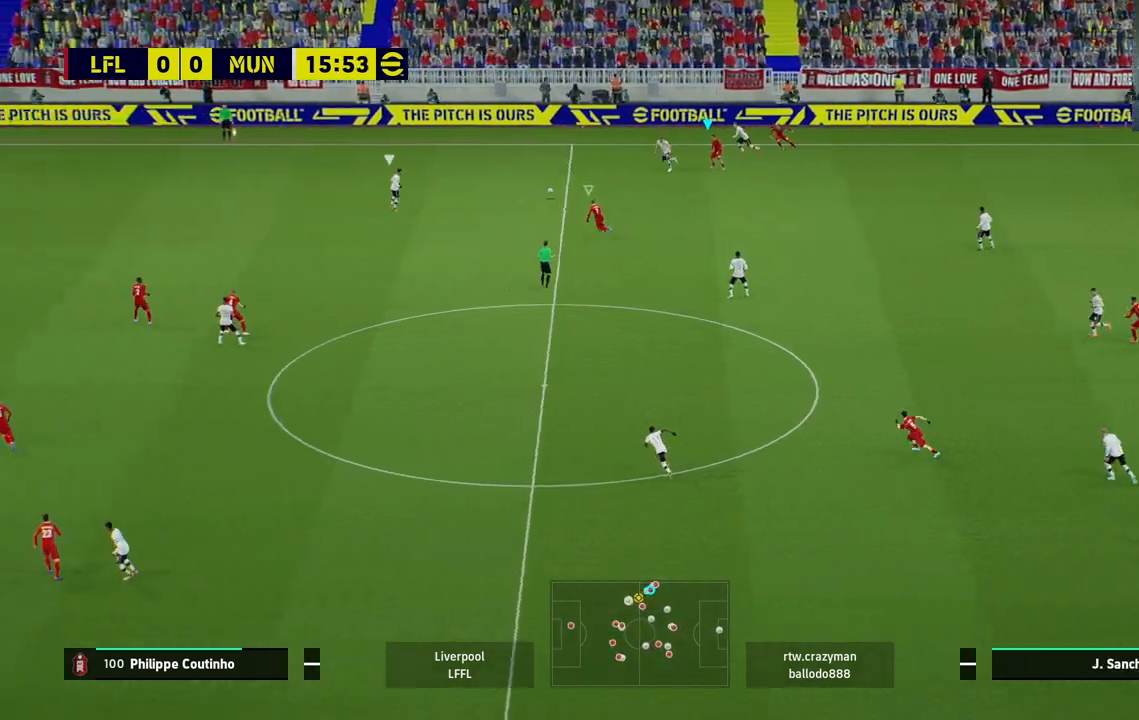
{"dt_ms": 500, "buttons": ["R2"], "left_stick": "left", "right_stick": "center", "events": [[50, "L1", "up"], [267, "left_stick", "left"]]}
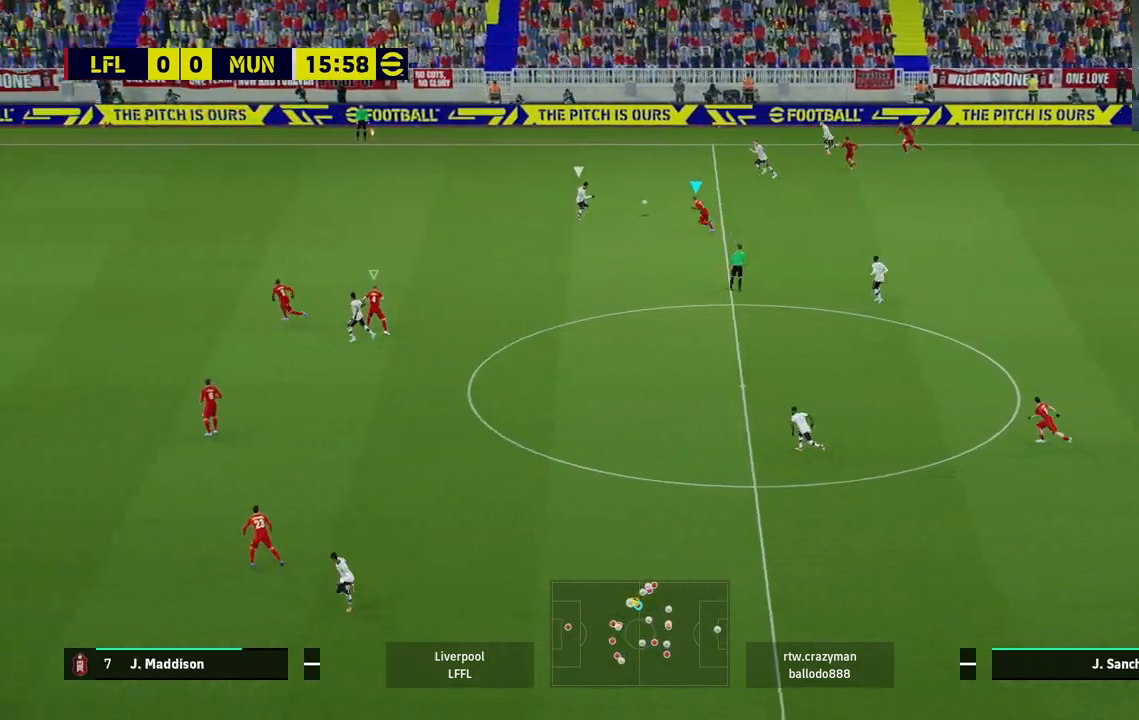
{"dt_ms": 1000, "buttons": [], "left_stick": "left", "right_stick": "center"}
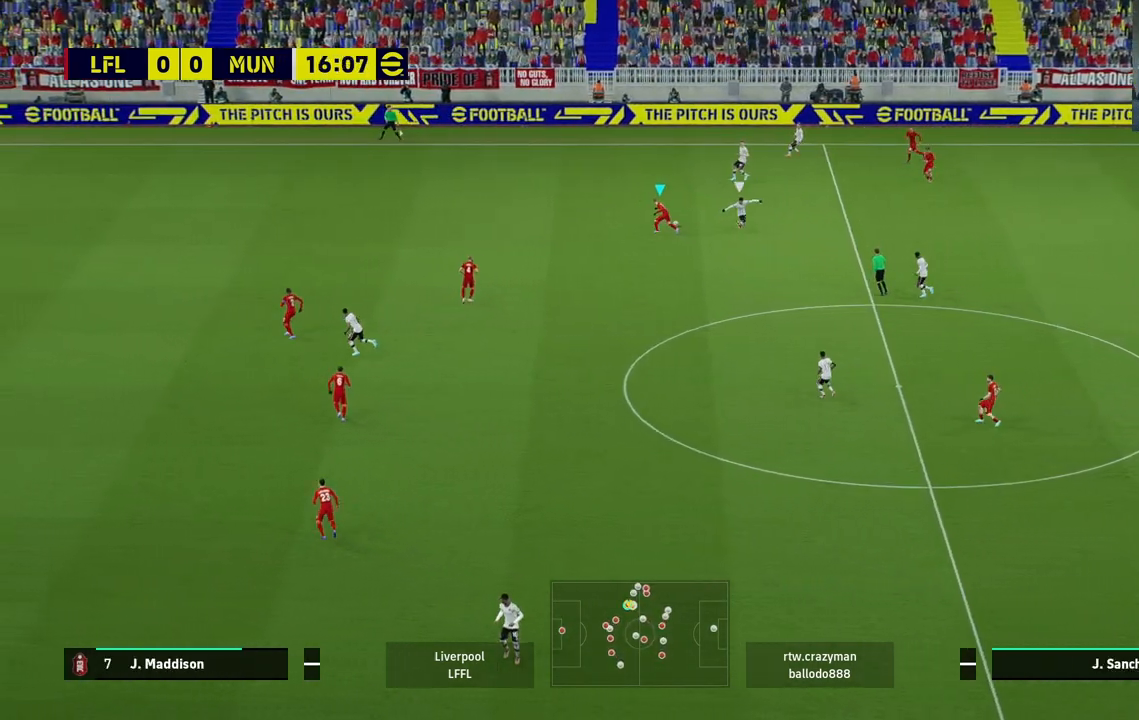
{"dt_ms": 500, "buttons": [], "left_stick": "down-left", "right_stick": "center", "events": [[367, "left_stick", "down-left"]]}
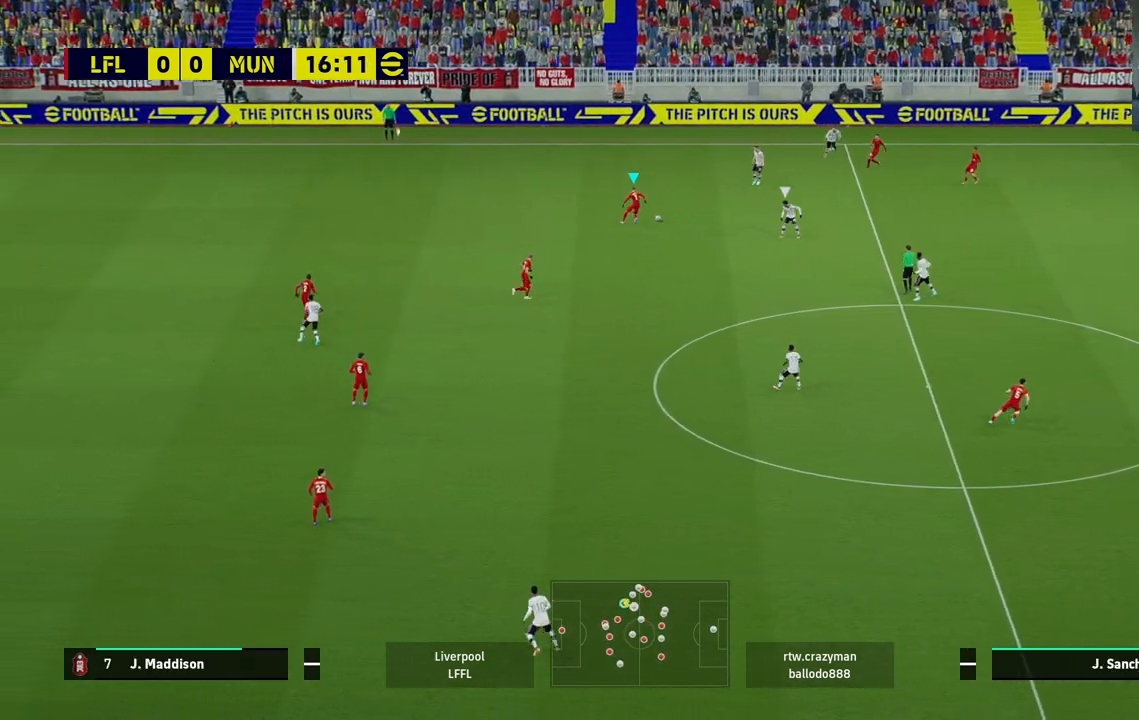
{"dt_ms": 500, "buttons": ["CROSS"], "left_stick": "down-left", "right_stick": "center", "events": [[483, "CROSS", "down"]]}
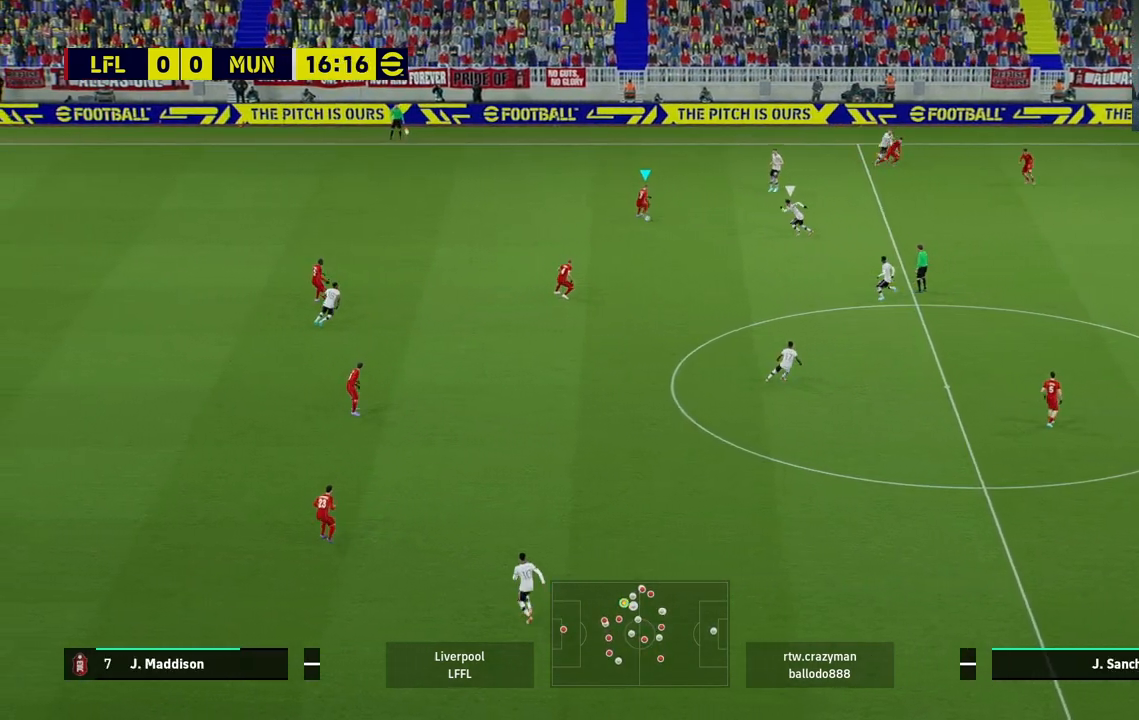
{"dt_ms": 500, "buttons": [], "left_stick": "center", "right_stick": "center", "events": [[17, "left_stick", "down"], [100, "CROSS", "up"], [317, "left_stick", "center"]]}
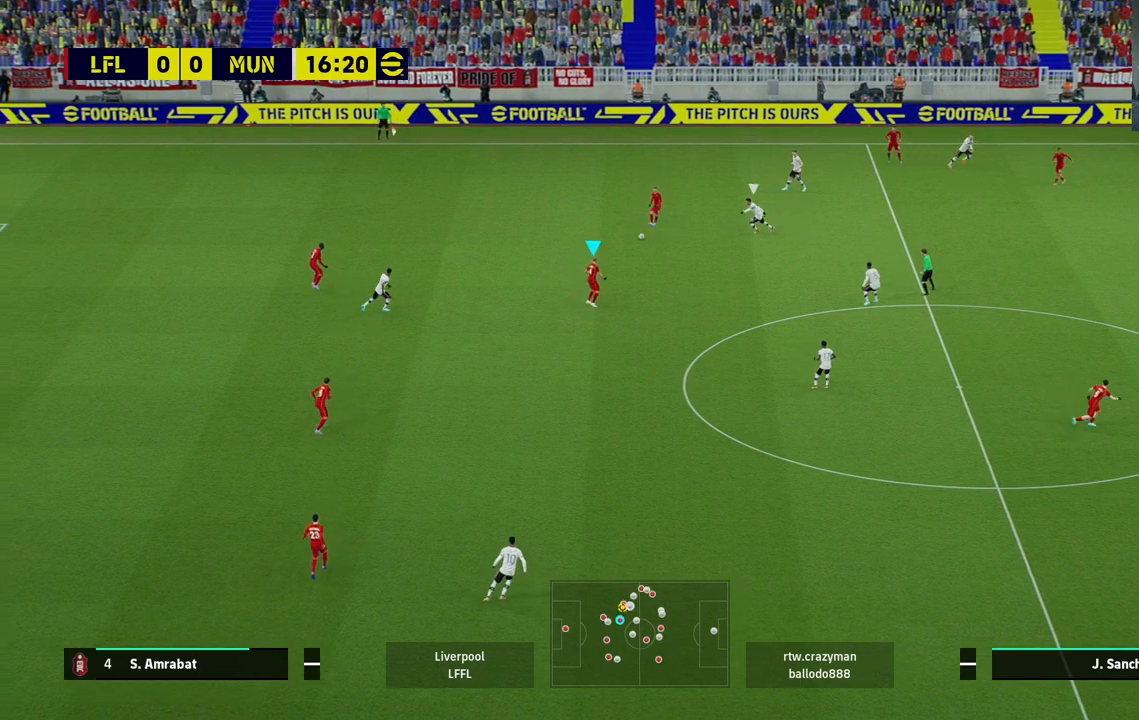
{"dt_ms": 500, "buttons": [], "left_stick": "down", "right_stick": "center", "events": [[383, "left_stick", "down"]]}
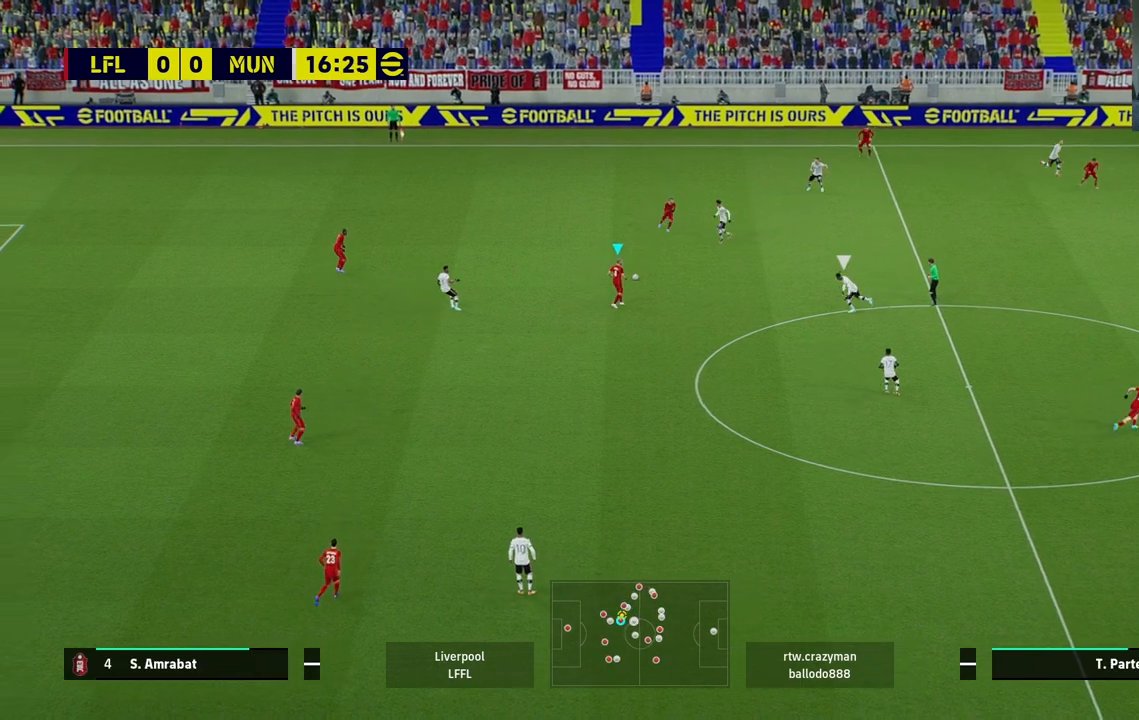
{"dt_ms": 500, "buttons": ["CIRCLE"], "left_stick": "down", "right_stick": "center", "events": [[500, "CIRCLE", "down"]]}
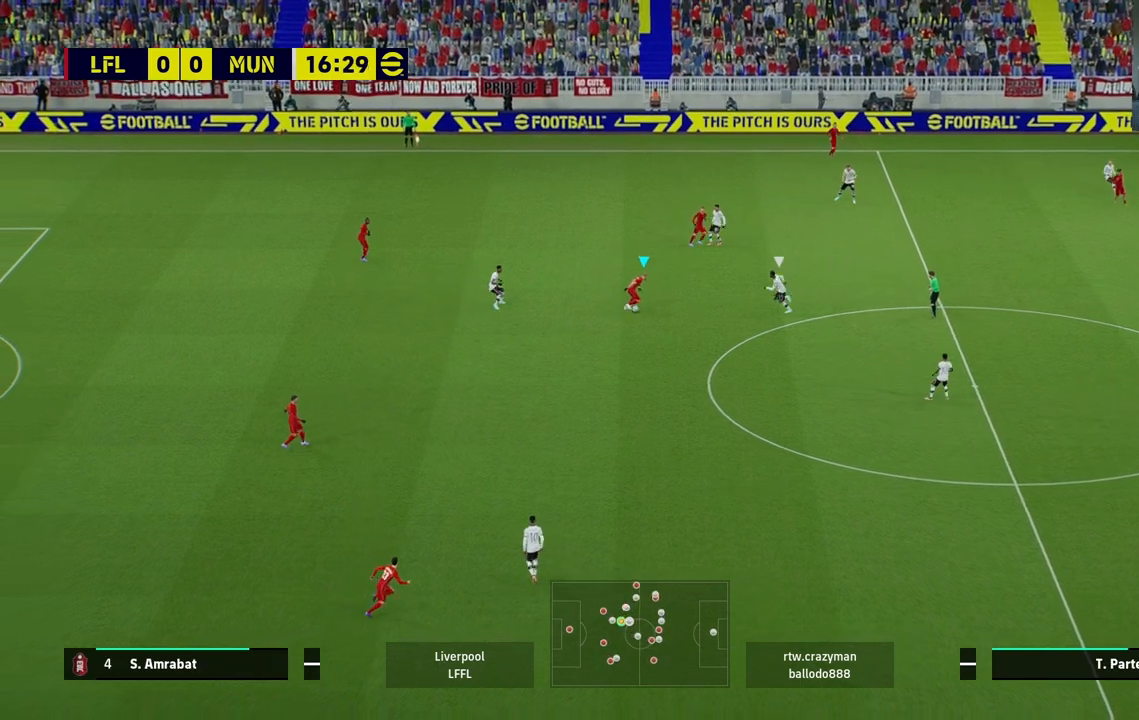
{"dt_ms": 500, "buttons": ["L3"], "left_stick": "down", "right_stick": "center", "events": [[150, "L3", "down"], [167, "CIRCLE", "up"]]}
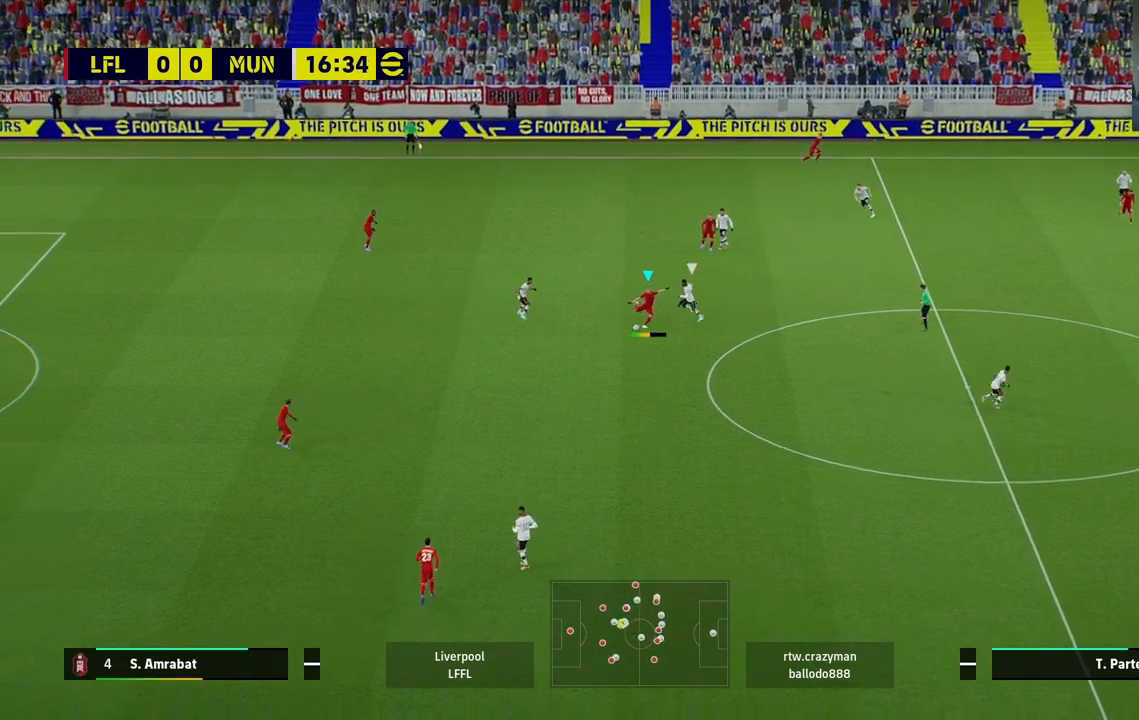
{"dt_ms": 500, "buttons": [], "left_stick": "center", "right_stick": "center", "events": [[150, "L3", "up"], [250, "left_stick", "center"]]}
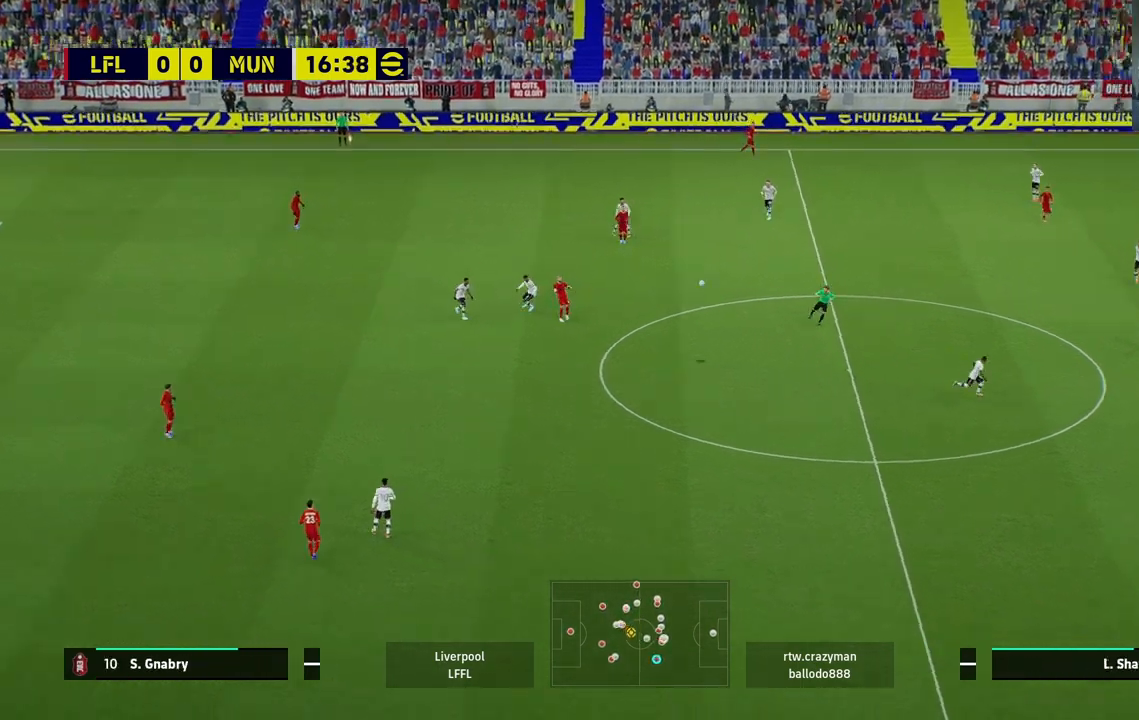
{"dt_ms": 500, "buttons": [], "left_stick": "center", "right_stick": "center", "events": []}
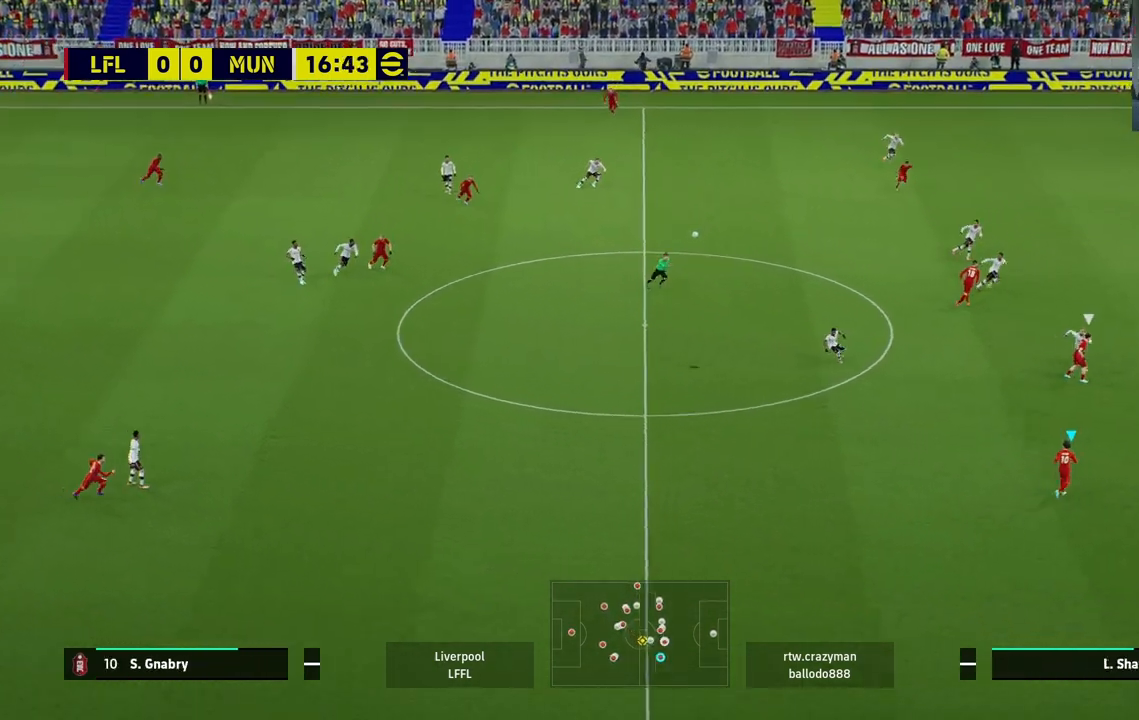
{"dt_ms": 500, "buttons": [], "left_stick": "center", "right_stick": "center", "events": []}